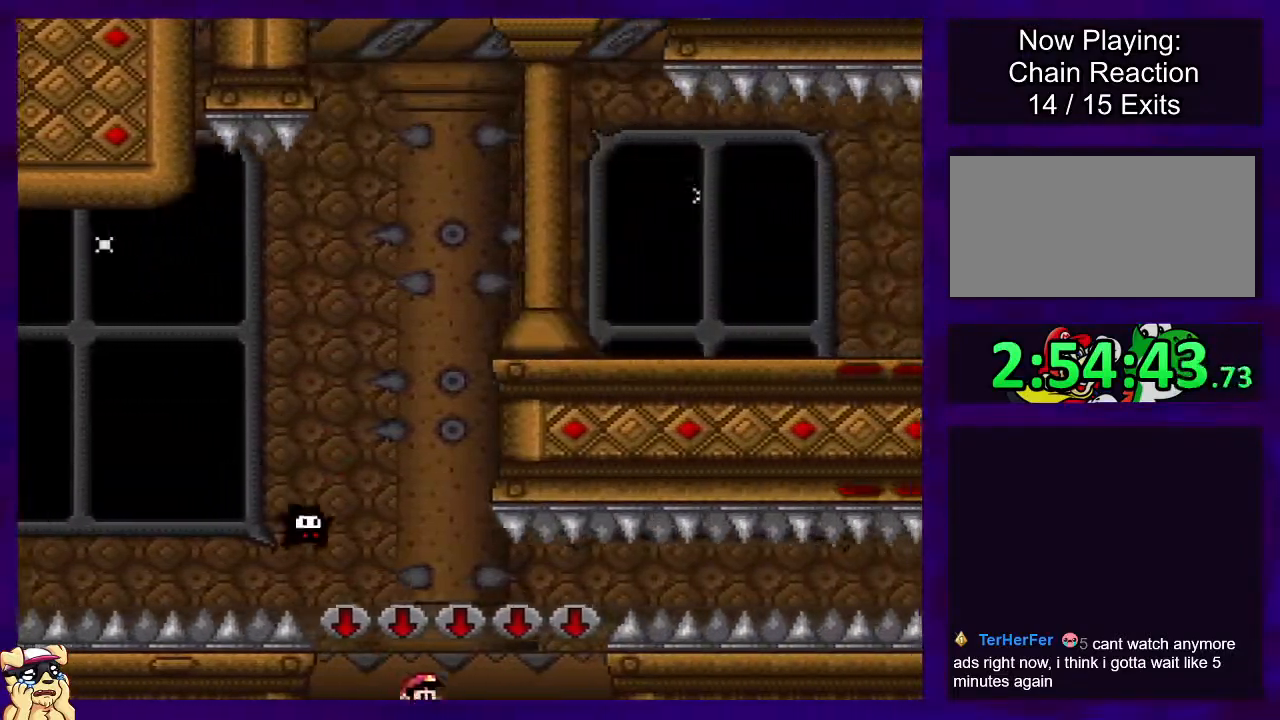
Gameplay with a controller (Nintendo layout); each line is a JSON object with the inputs held at the frame after it. "events" lists button and stick changes between this image and that frame as [ms after this image, input, new state], when the widget could be followed in between. Not read: L3 R3.
{"buttons": ["X", "DPAD_RIGHT"], "events": [[50, "DPAD_RIGHT", "down"], [200, "DPAD_RIGHT", "up"], [500, "DPAD_RIGHT", "down"]]}
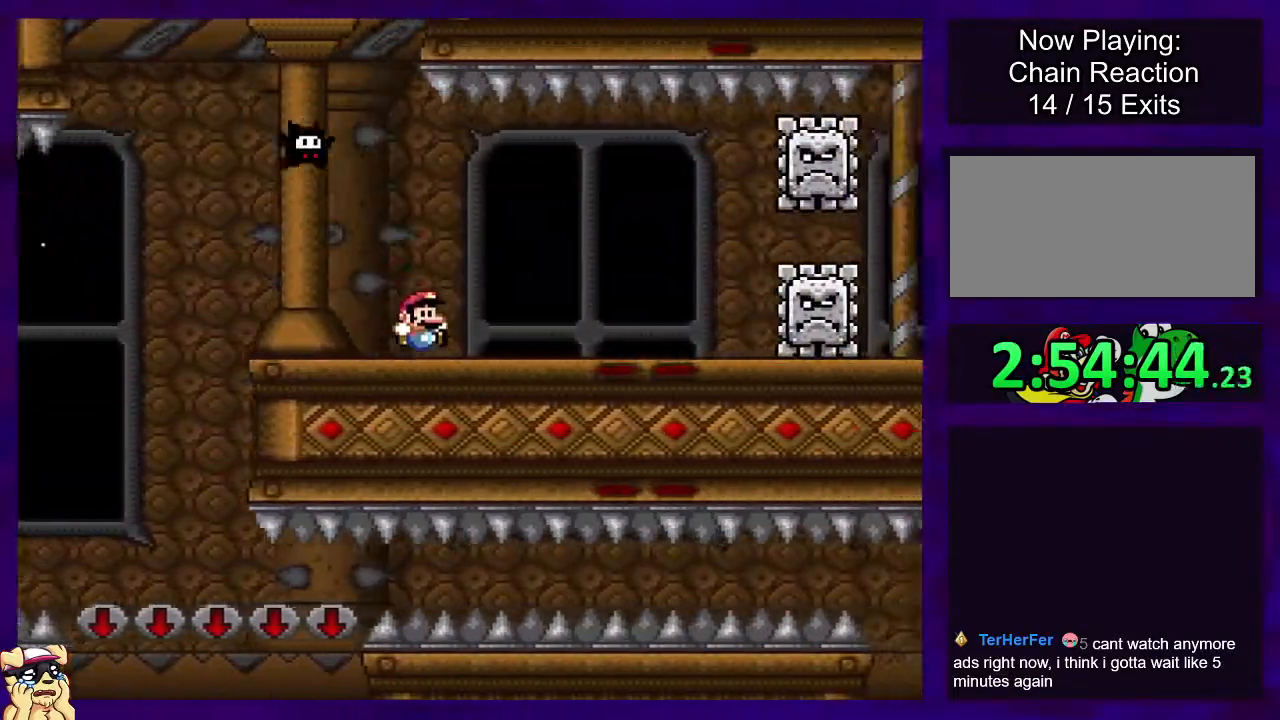
{"buttons": ["X", "DPAD_RIGHT"], "events": [[100, "A", "down"], [150, "A", "up"]]}
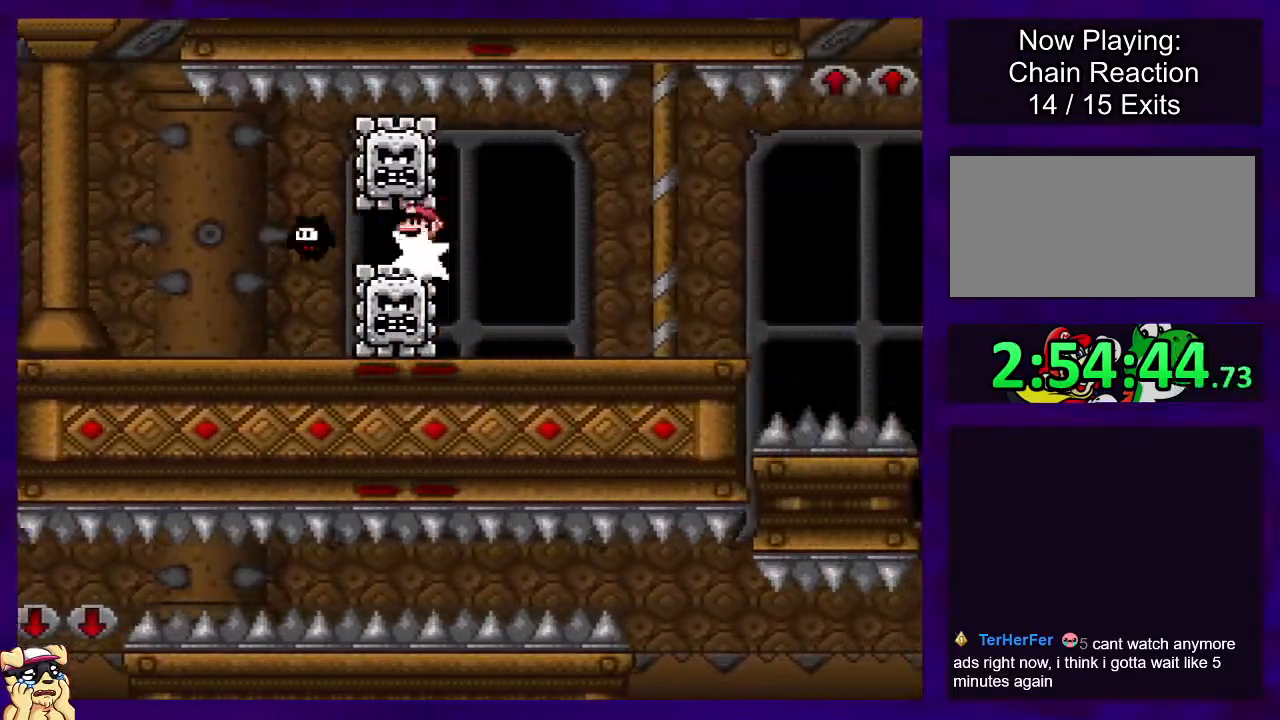
{"buttons": ["X", "DPAD_UP", "DPAD_RIGHT"], "events": [[83, "DPAD_RIGHT", "up"], [400, "DPAD_RIGHT", "down"], [500, "DPAD_UP", "down"]]}
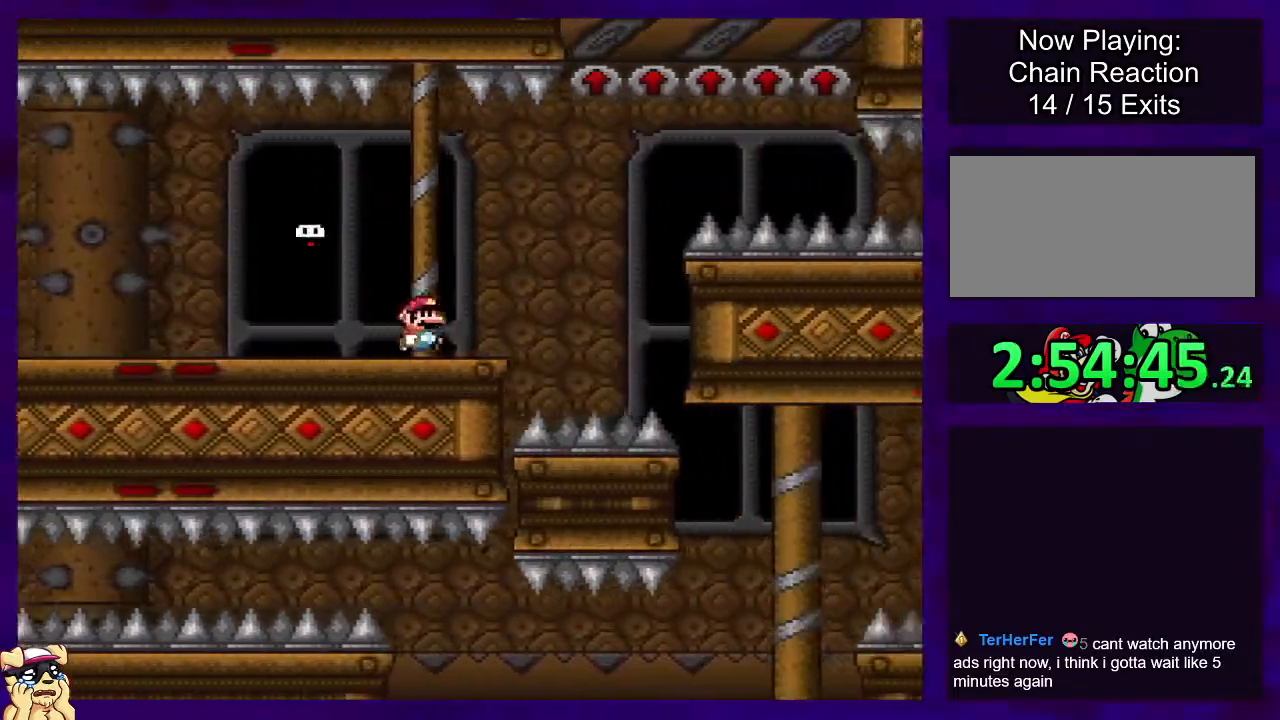
{"buttons": ["X", "DPAD_RIGHT"], "events": [[100, "DPAD_UP", "up"], [250, "DPAD_RIGHT", "up"], [334, "DPAD_RIGHT", "down"]]}
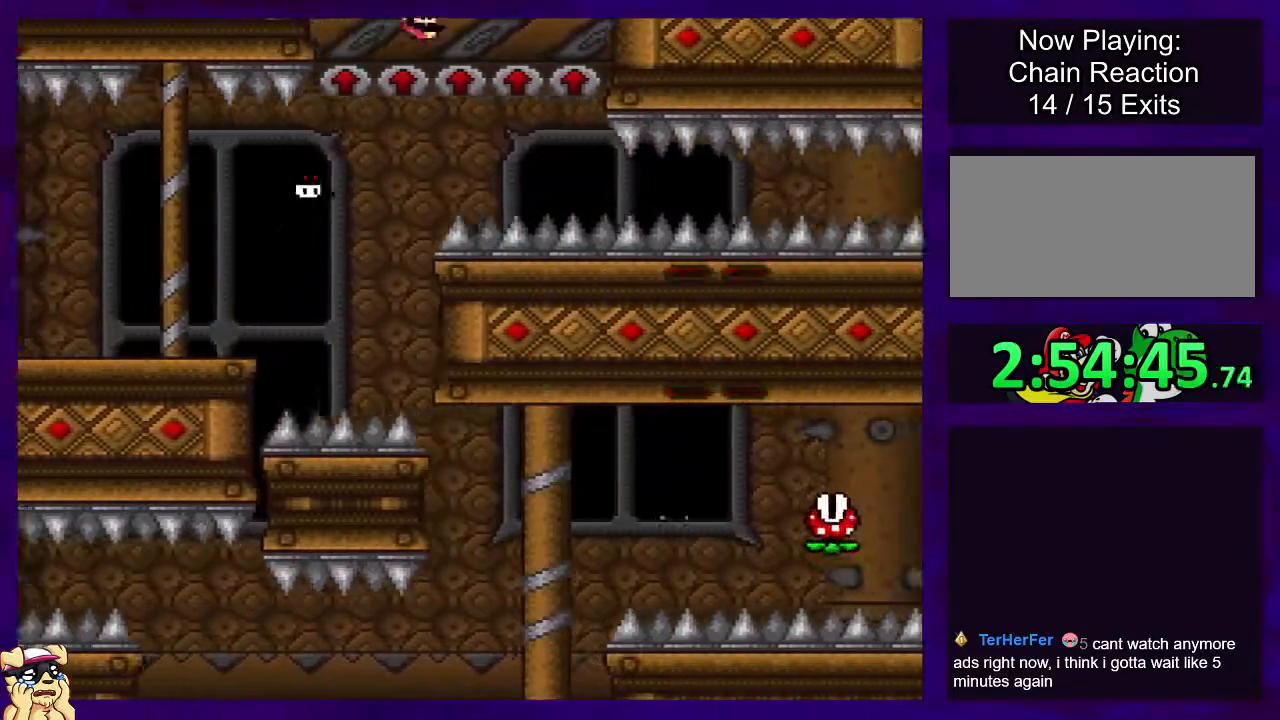
{"buttons": ["X", "DPAD_RIGHT"], "events": [[167, "DPAD_RIGHT", "up"], [450, "DPAD_RIGHT", "down"]]}
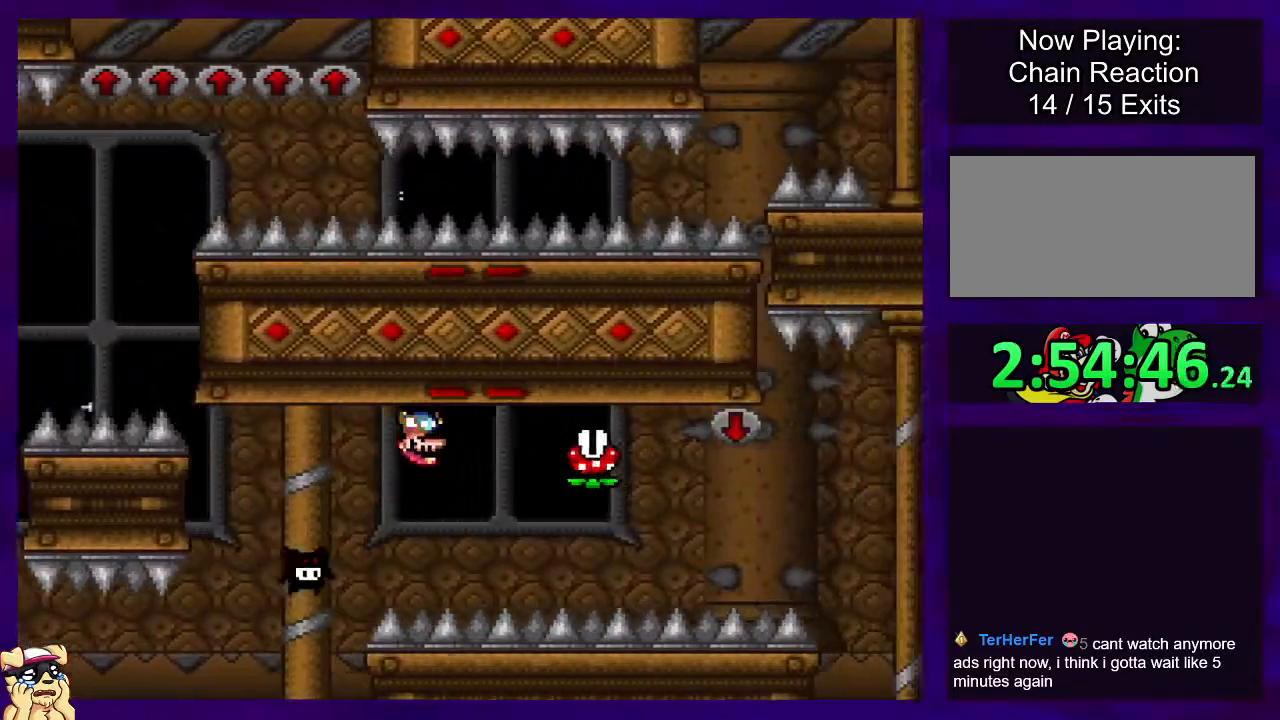
{"buttons": ["X"], "events": [[100, "A", "down"], [150, "DPAD_RIGHT", "up"], [167, "A", "up"]]}
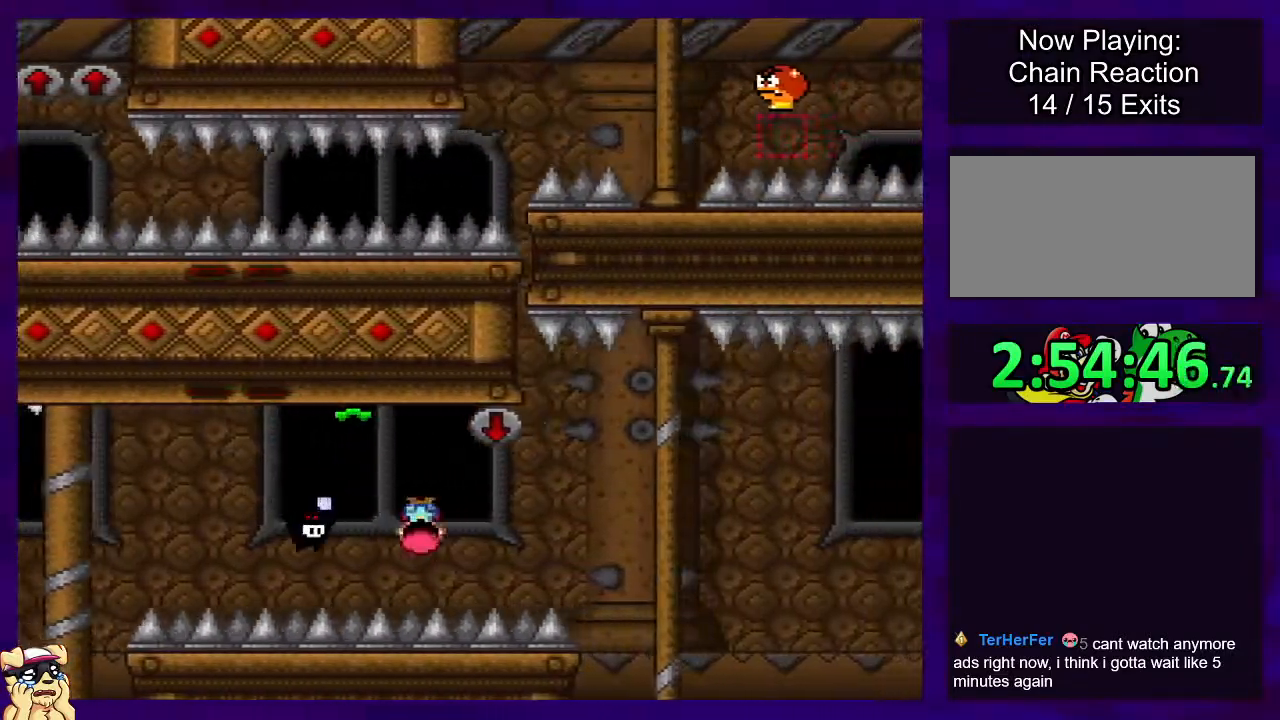
{"buttons": ["X", "DPAD_RIGHT"], "events": [[333, "DPAD_RIGHT", "down"]]}
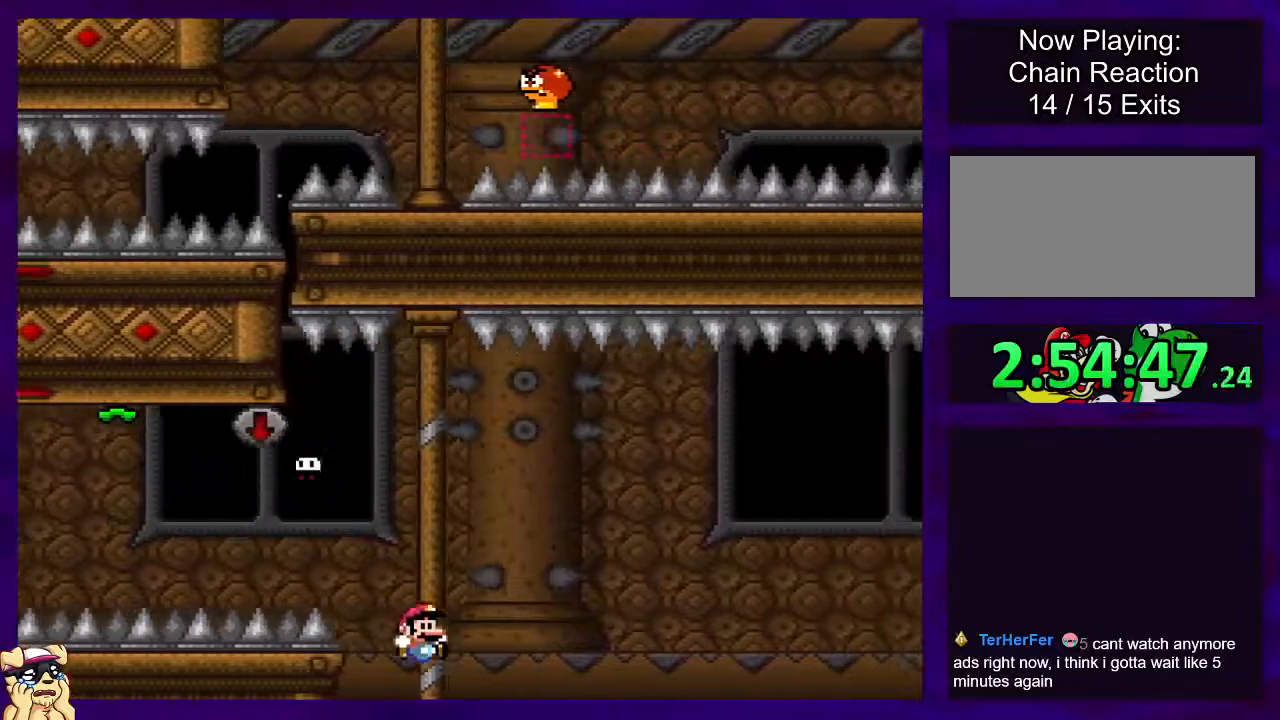
{"buttons": ["B", "X", "DPAD_RIGHT"], "events": [[50, "A", "down"], [217, "B", "down"], [334, "A", "up"]]}
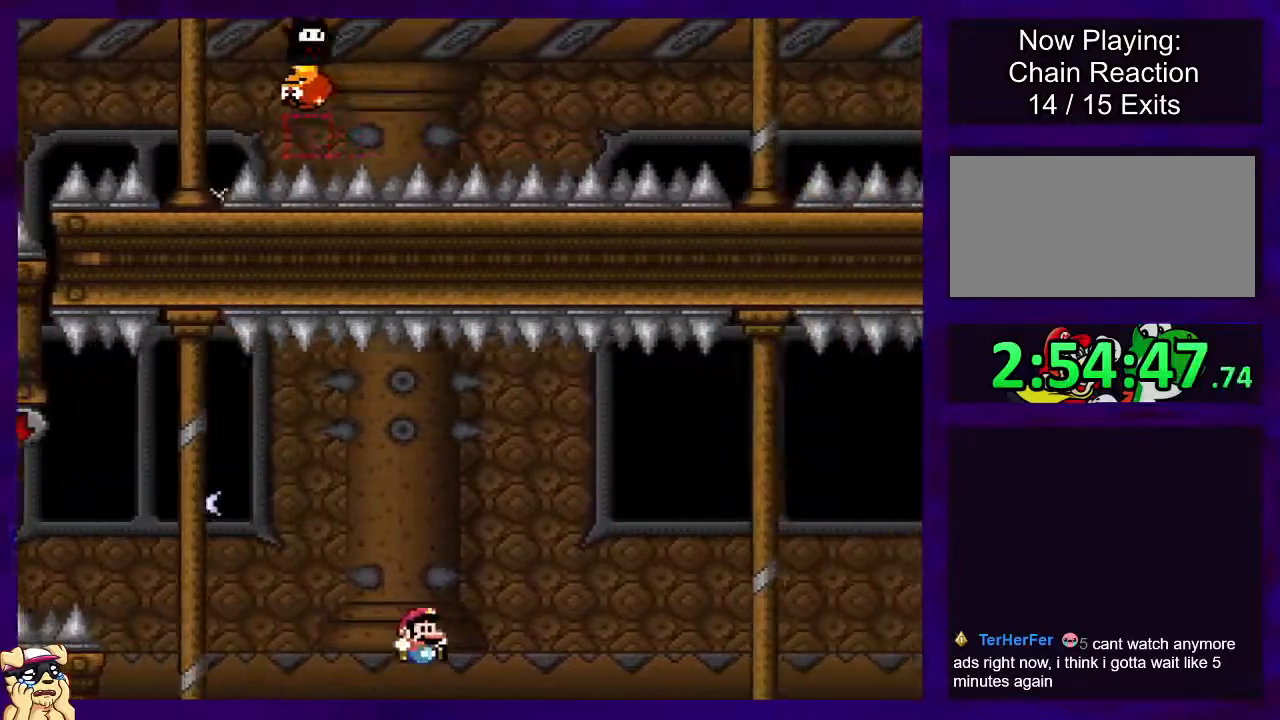
{"buttons": ["A", "X", "DPAD_RIGHT"], "events": [[500, "A", "down"], [500, "B", "up"]]}
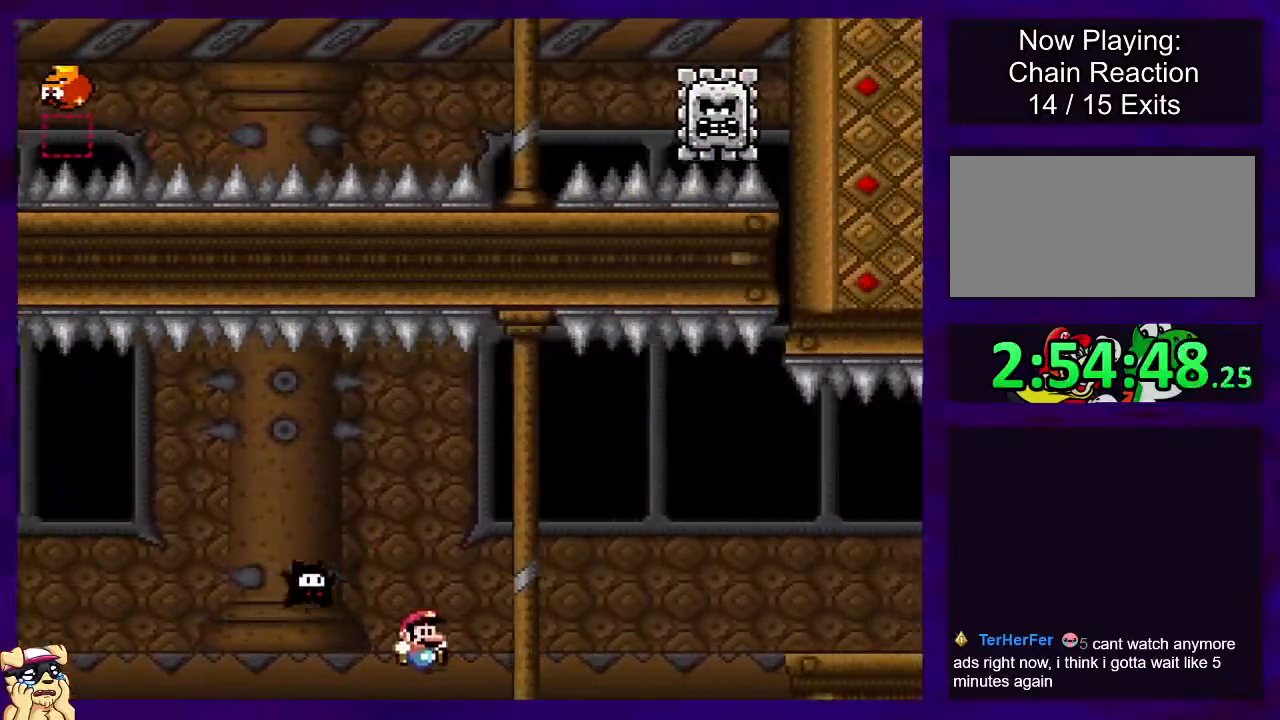
{"buttons": ["A", "X", "DPAD_RIGHT"], "events": []}
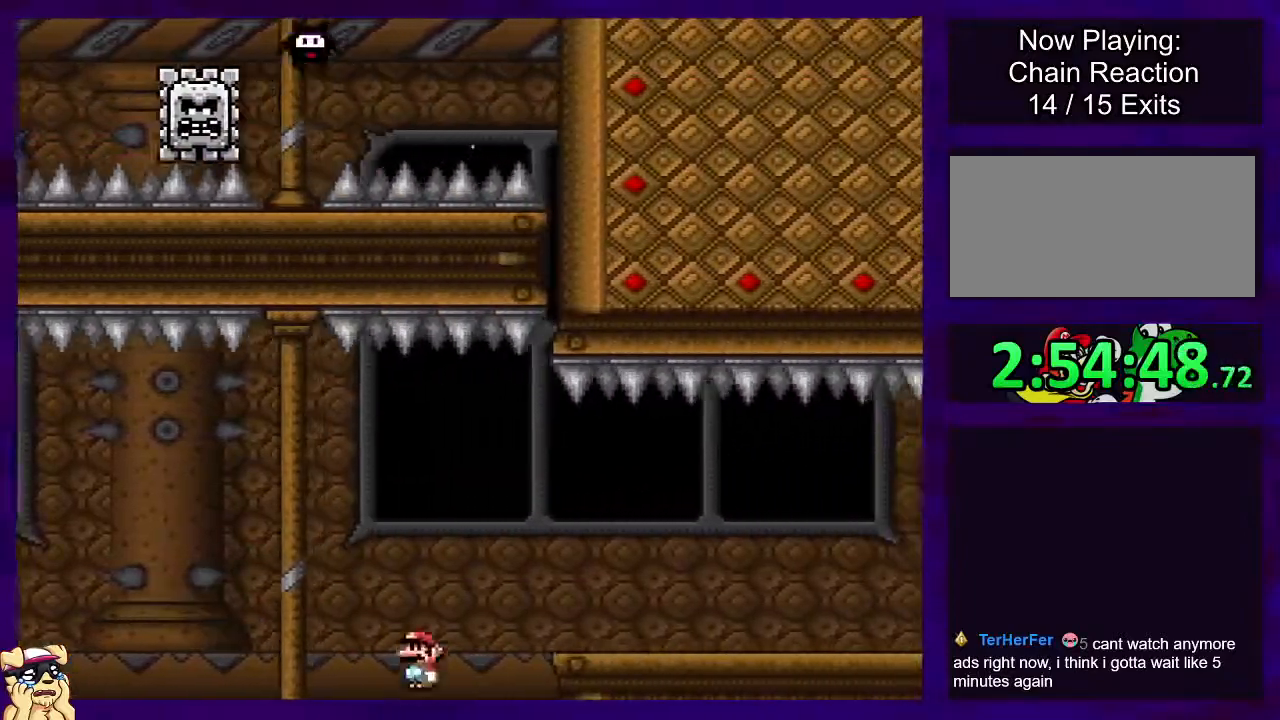
{"buttons": ["X", "DPAD_RIGHT"], "events": [[234, "A", "up"]]}
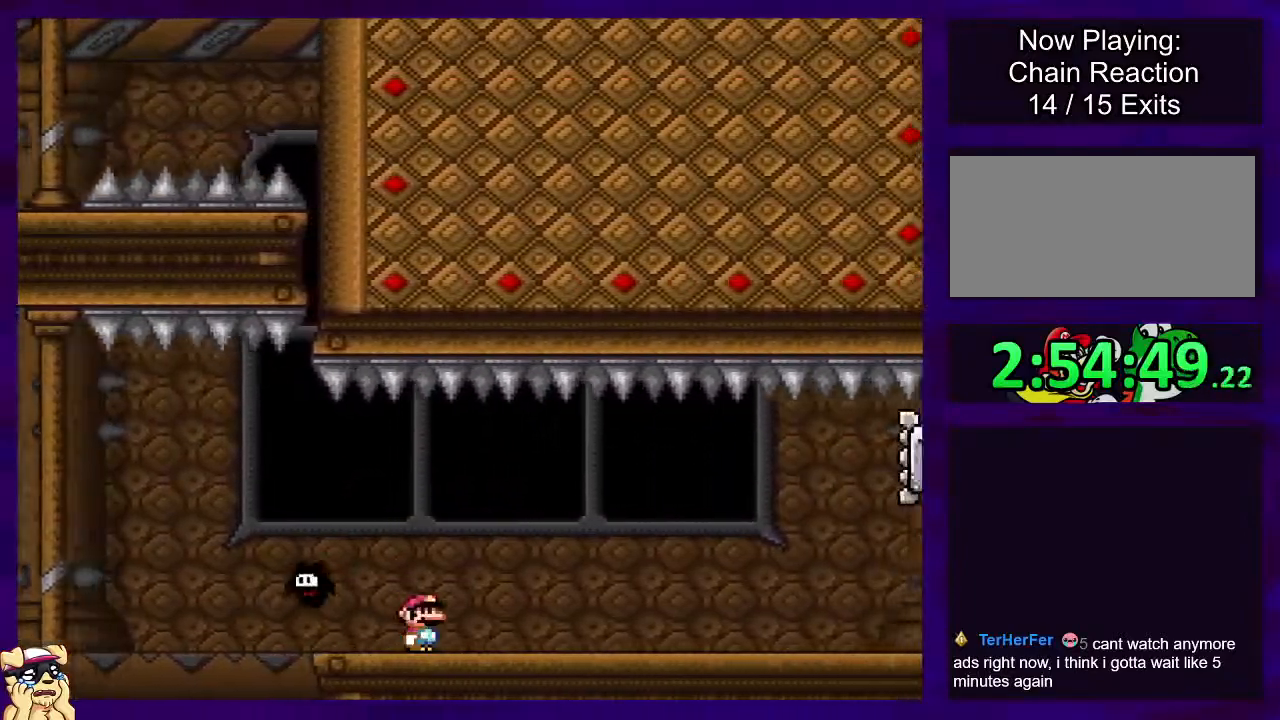
{"buttons": ["X", "DPAD_RIGHT"], "events": []}
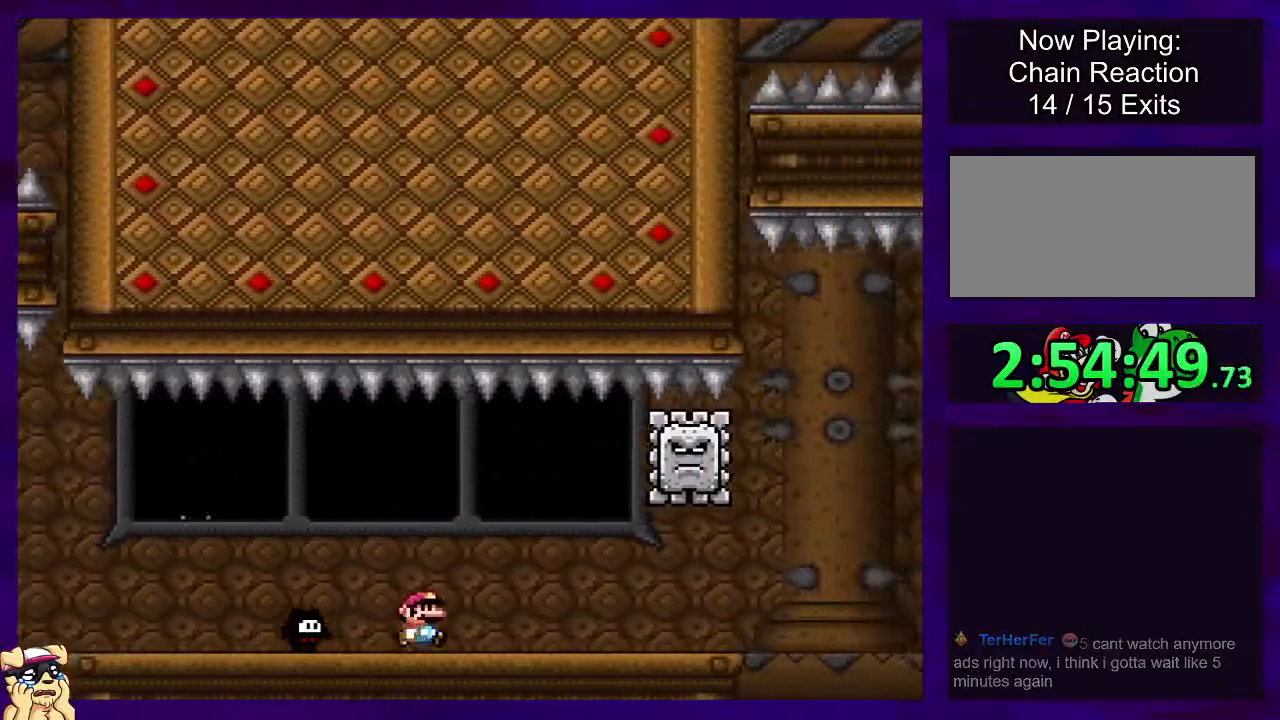
{"buttons": ["X", "DPAD_RIGHT"], "events": []}
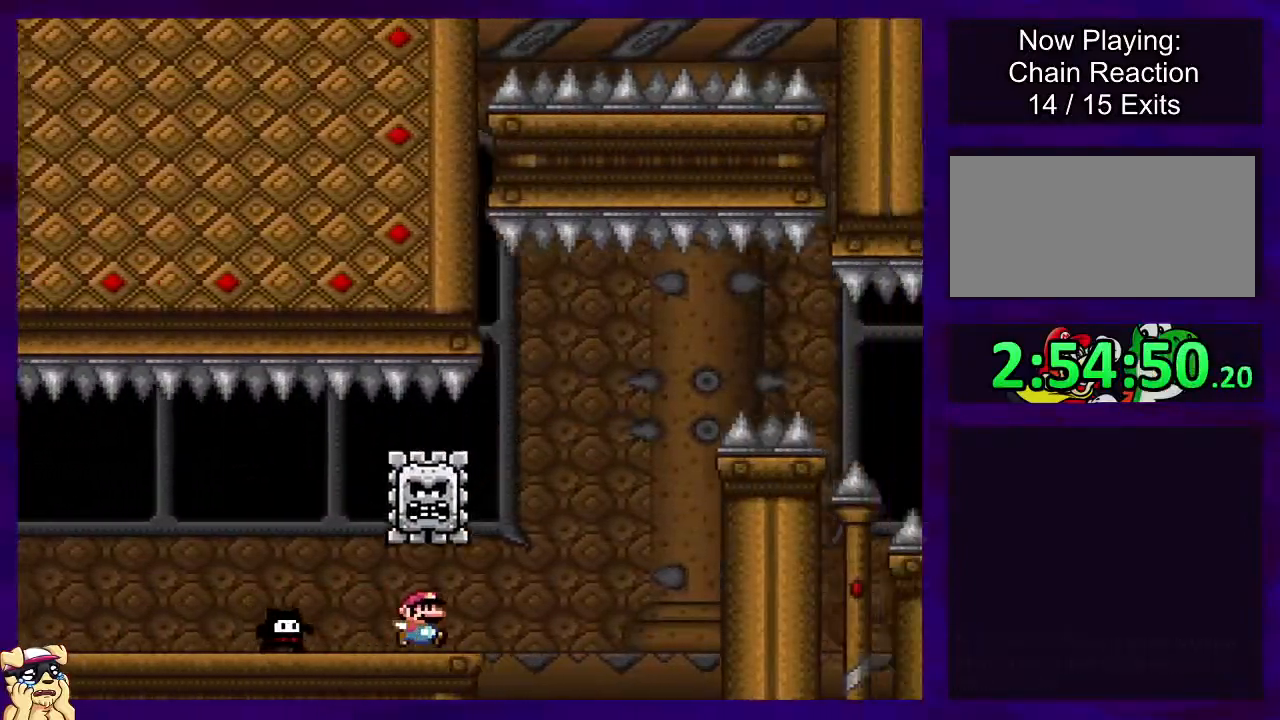
{"buttons": ["B", "X", "DPAD_RIGHT"], "events": [[66, "B", "down"]]}
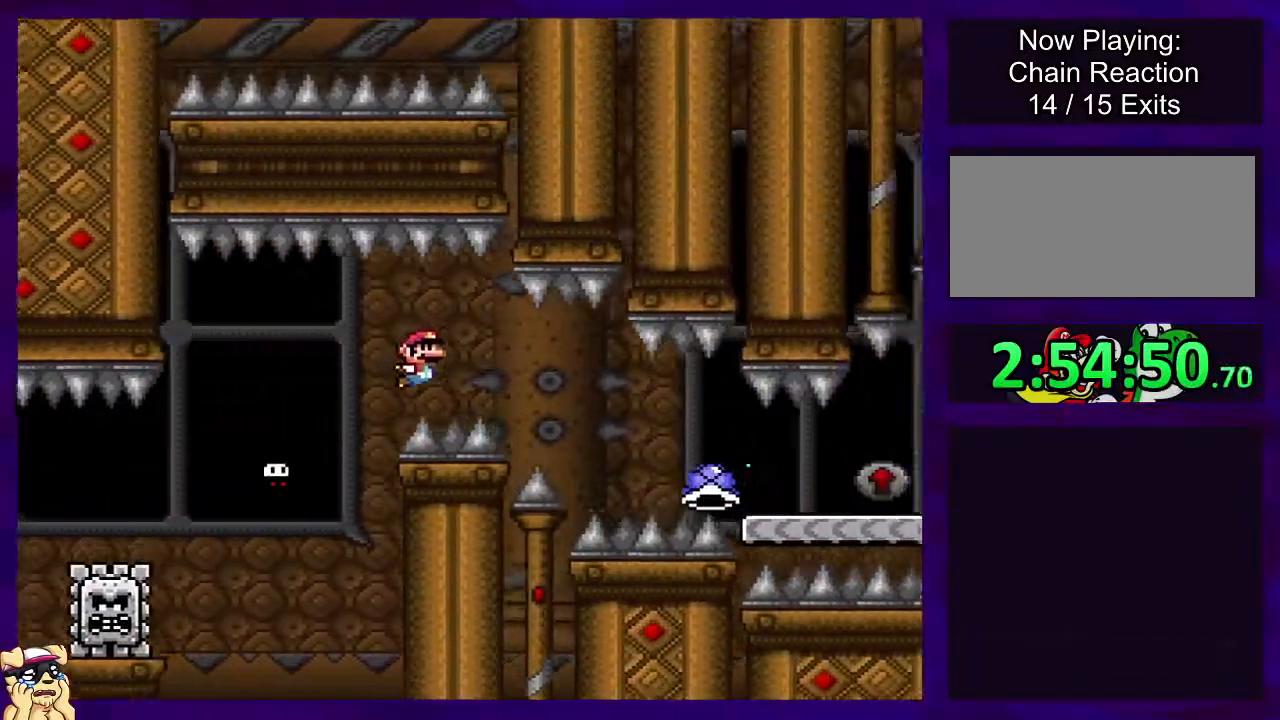
{"buttons": ["A", "X", "DPAD_RIGHT"], "events": [[167, "B", "up"], [217, "A", "down"]]}
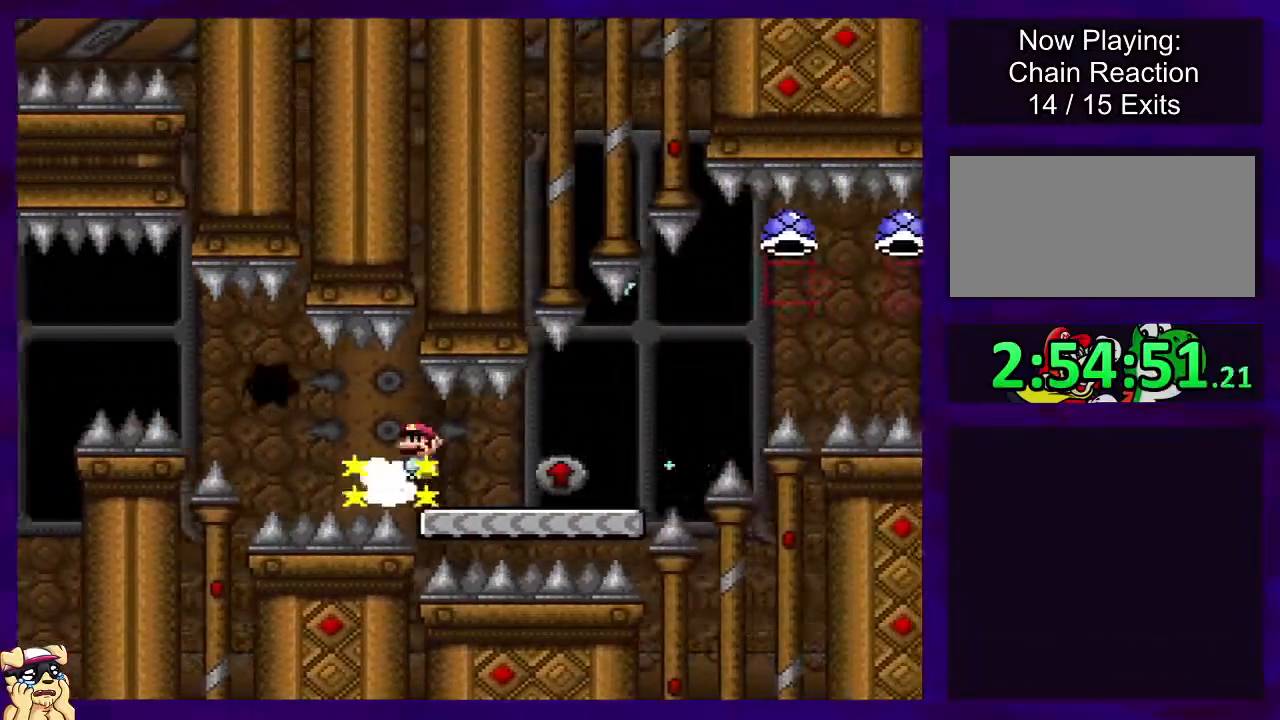
{"buttons": ["A", "X", "DPAD_RIGHT"], "events": [[51, "A", "up"], [284, "A", "down"]]}
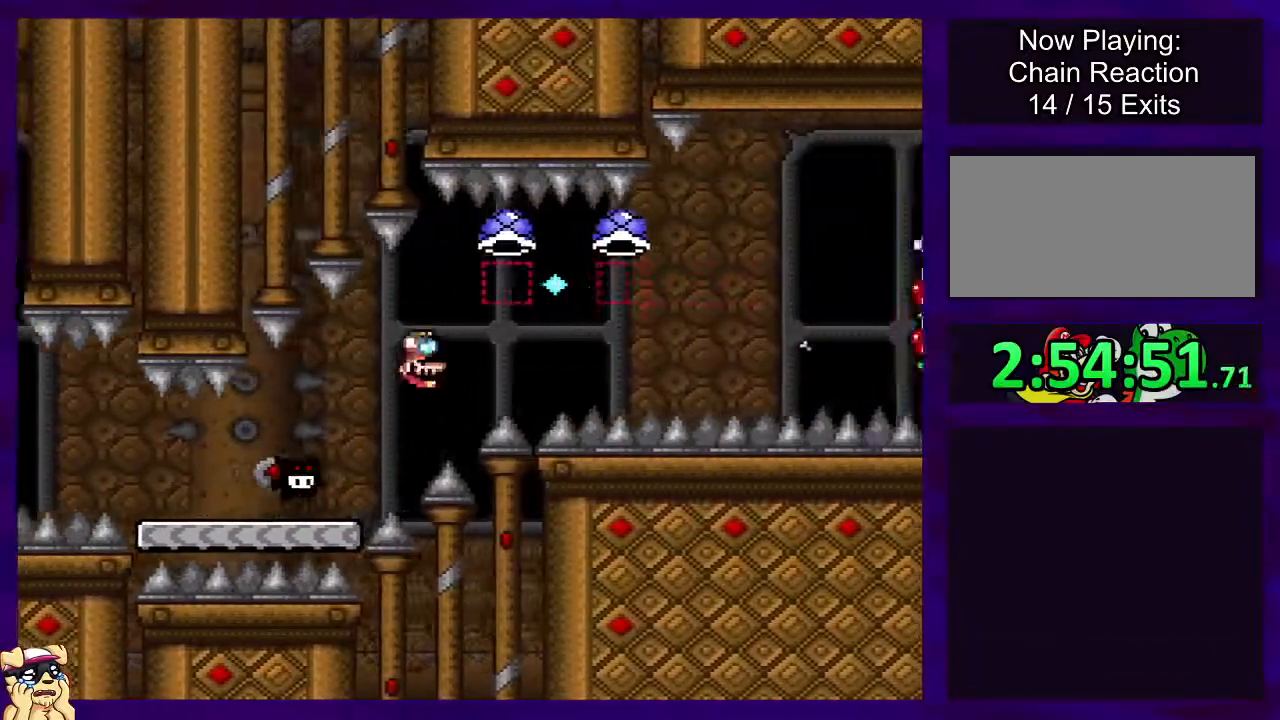
{"buttons": ["A", "X", "DPAD_RIGHT"], "events": []}
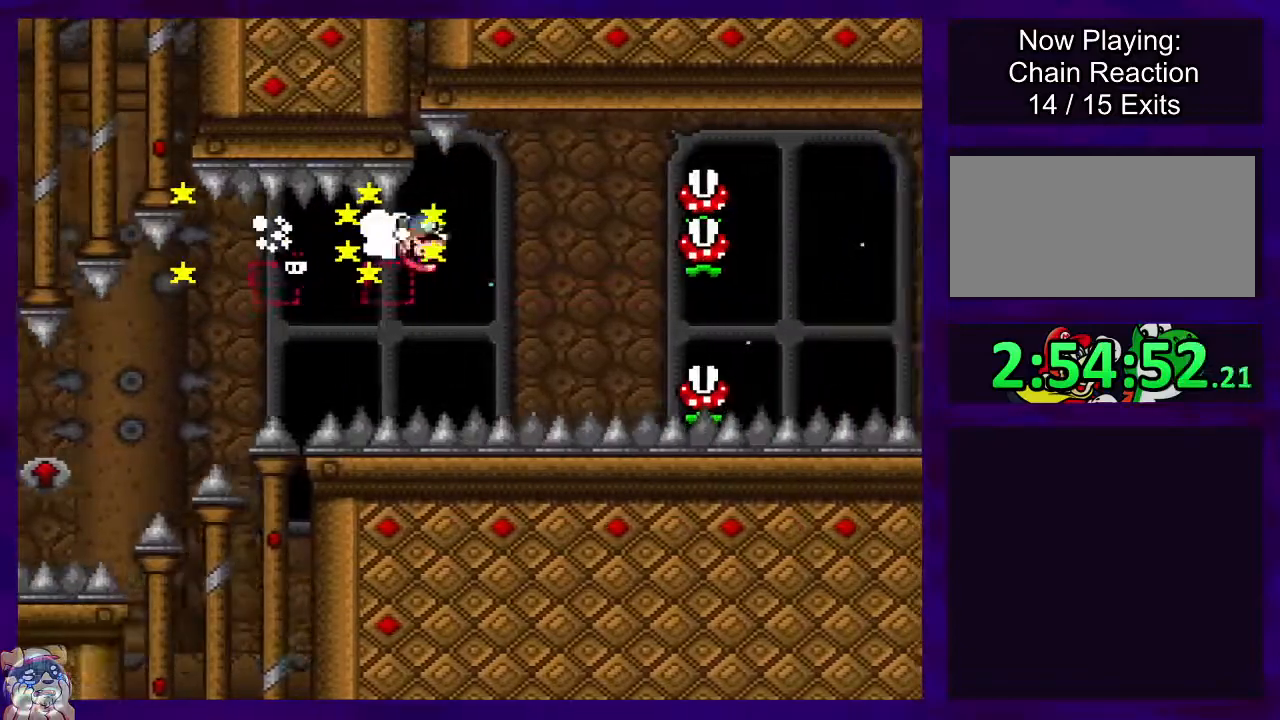
{"buttons": ["X"], "events": [[150, "A", "up"], [333, "DPAD_RIGHT", "up"]]}
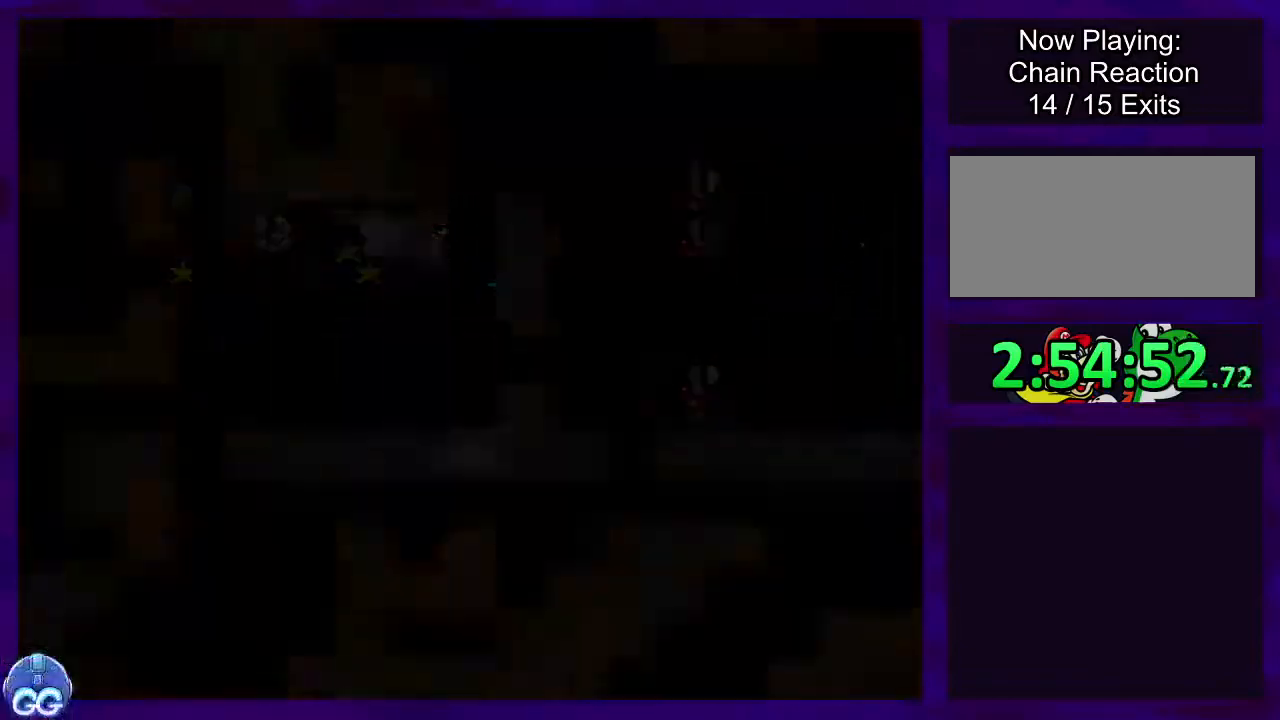
{"buttons": ["X"], "events": []}
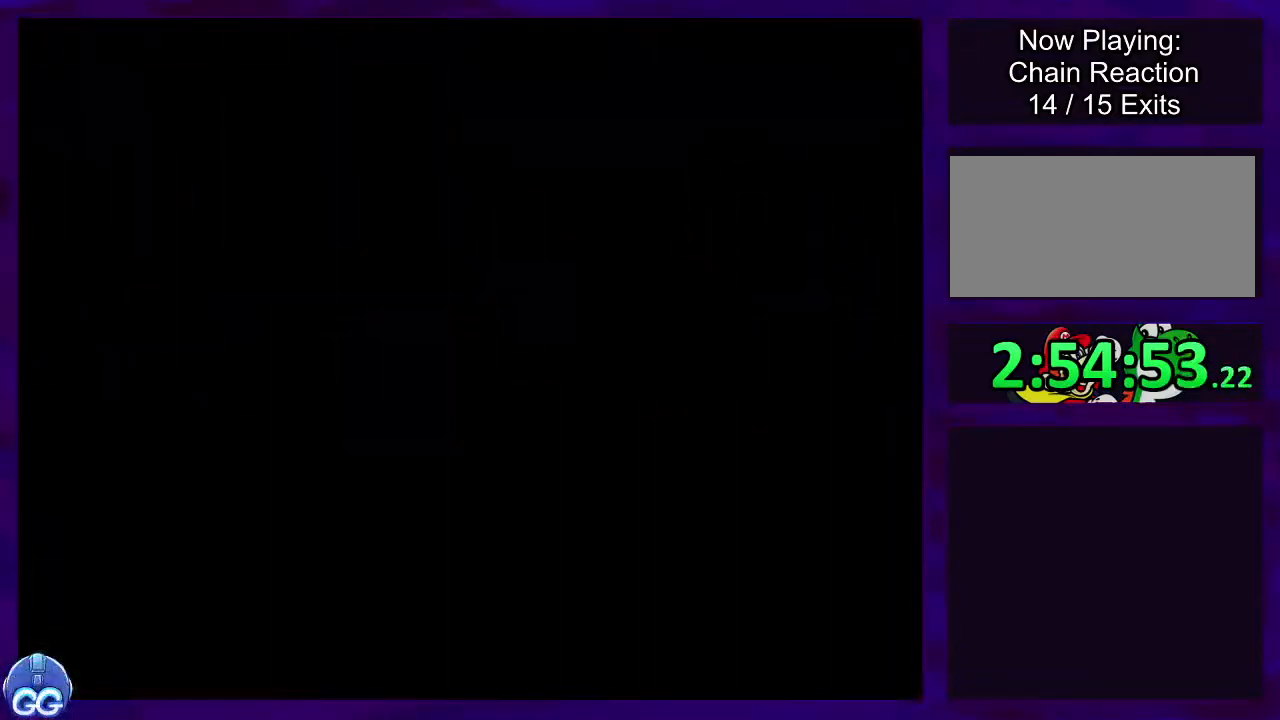
{"buttons": ["X", "DPAD_RIGHT"], "events": [[234, "DPAD_RIGHT", "down"]]}
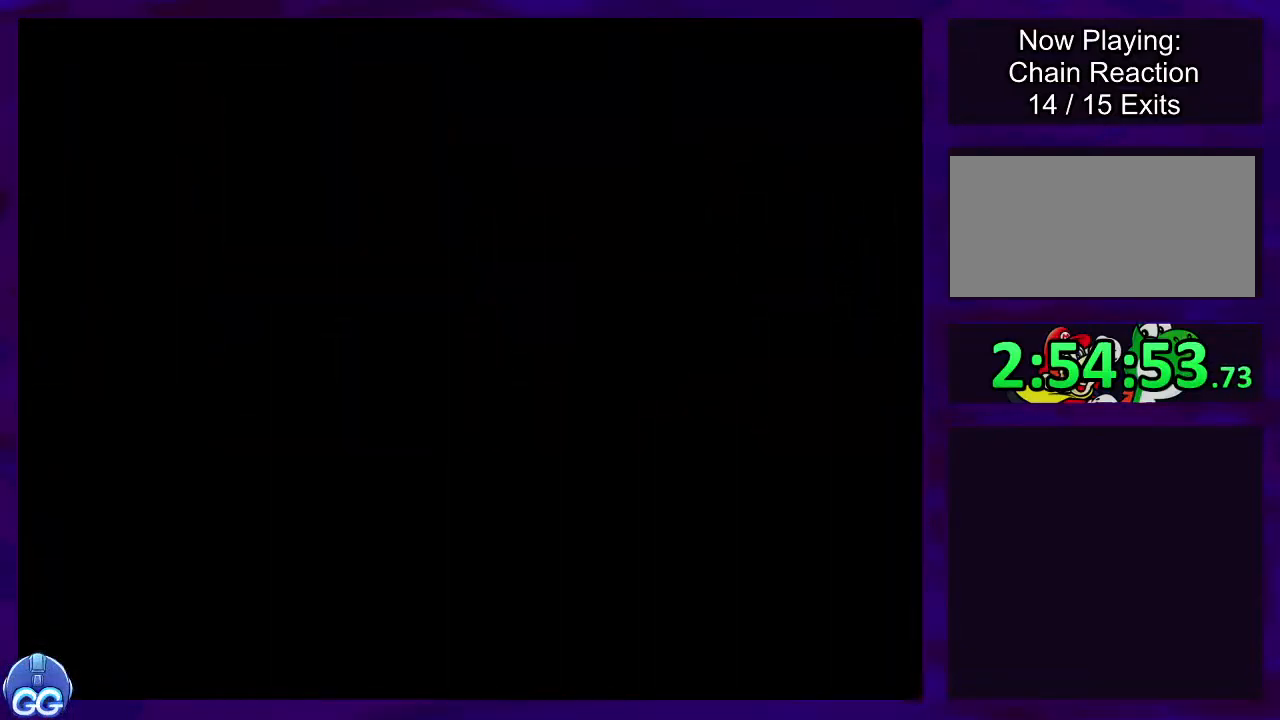
{"buttons": ["X", "DPAD_RIGHT"], "events": []}
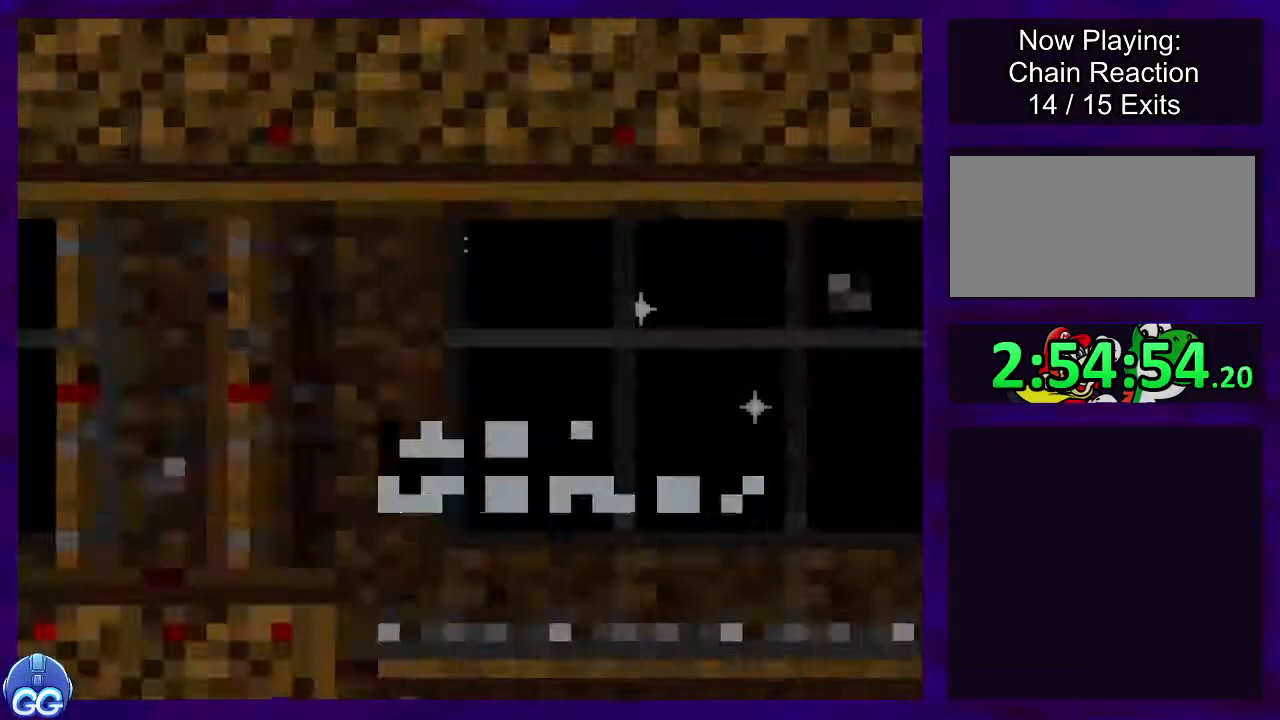
{"buttons": ["X", "DPAD_RIGHT"], "events": []}
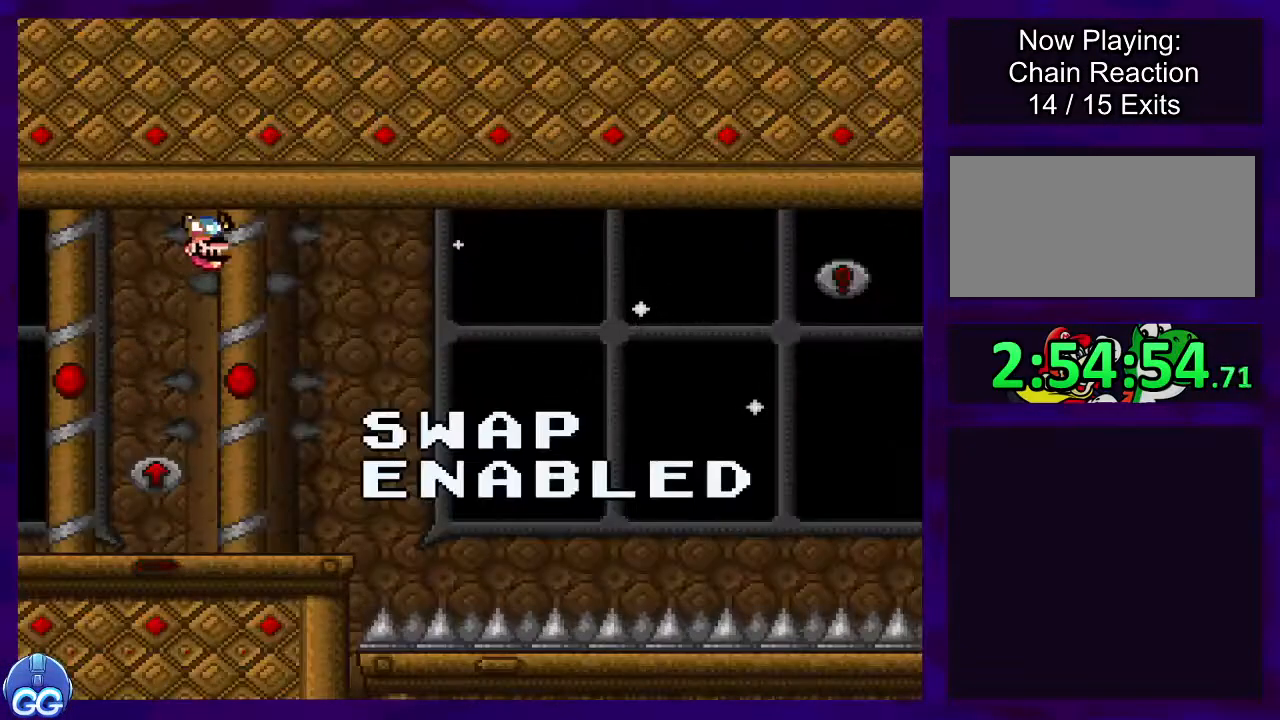
{"buttons": ["X", "DPAD_RIGHT"], "events": []}
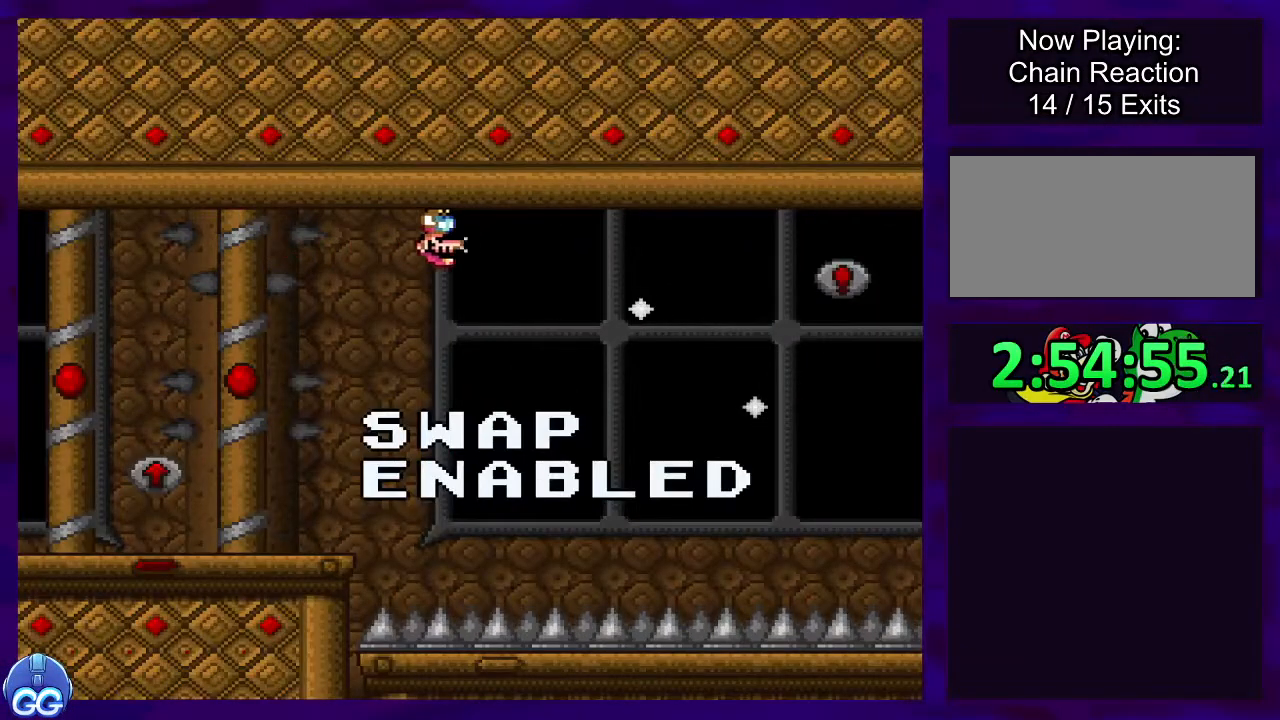
{"buttons": ["X", "DPAD_RIGHT"], "events": []}
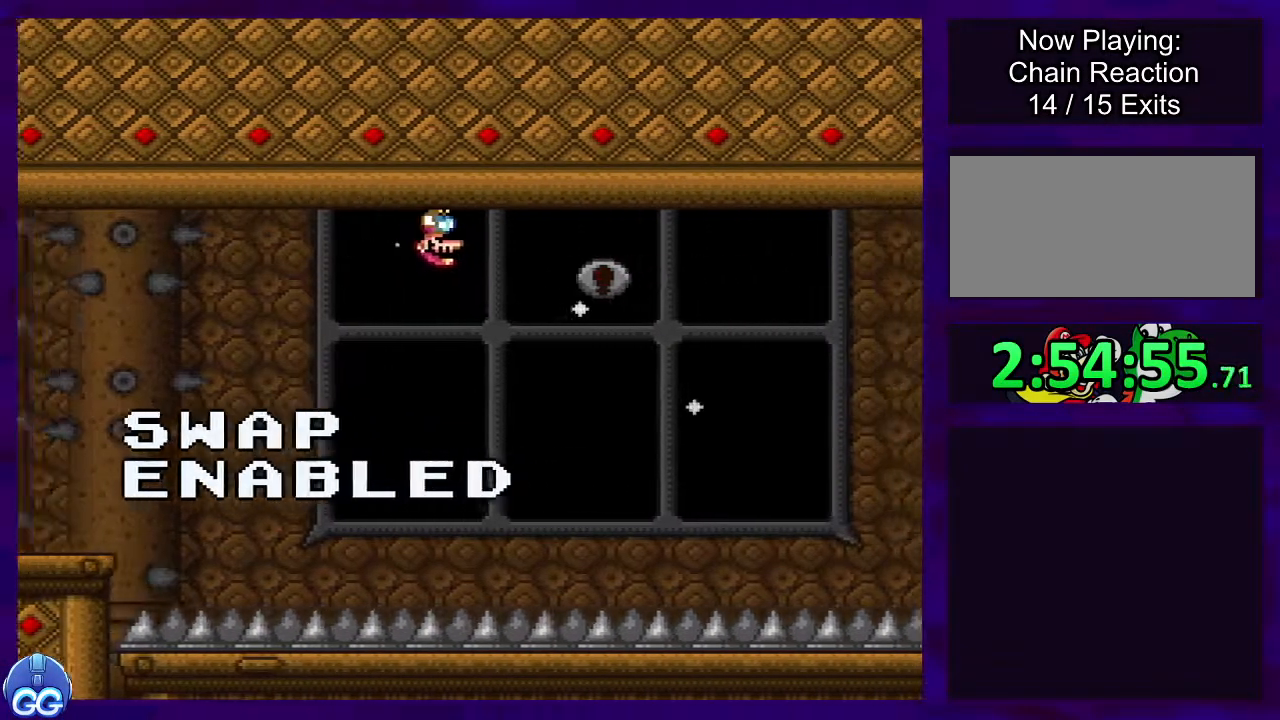
{"buttons": ["X"], "events": [[467, "DPAD_RIGHT", "up"]]}
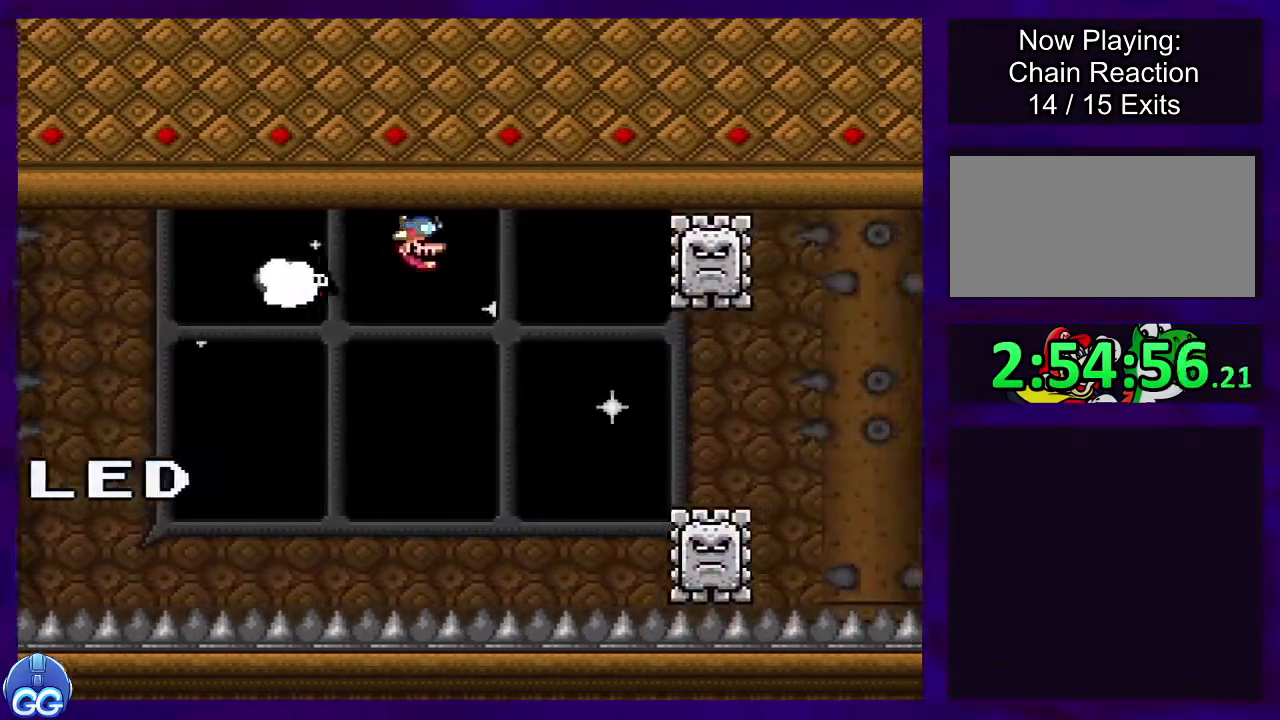
{"buttons": ["X", "DPAD_RIGHT"], "events": [[450, "DPAD_RIGHT", "down"]]}
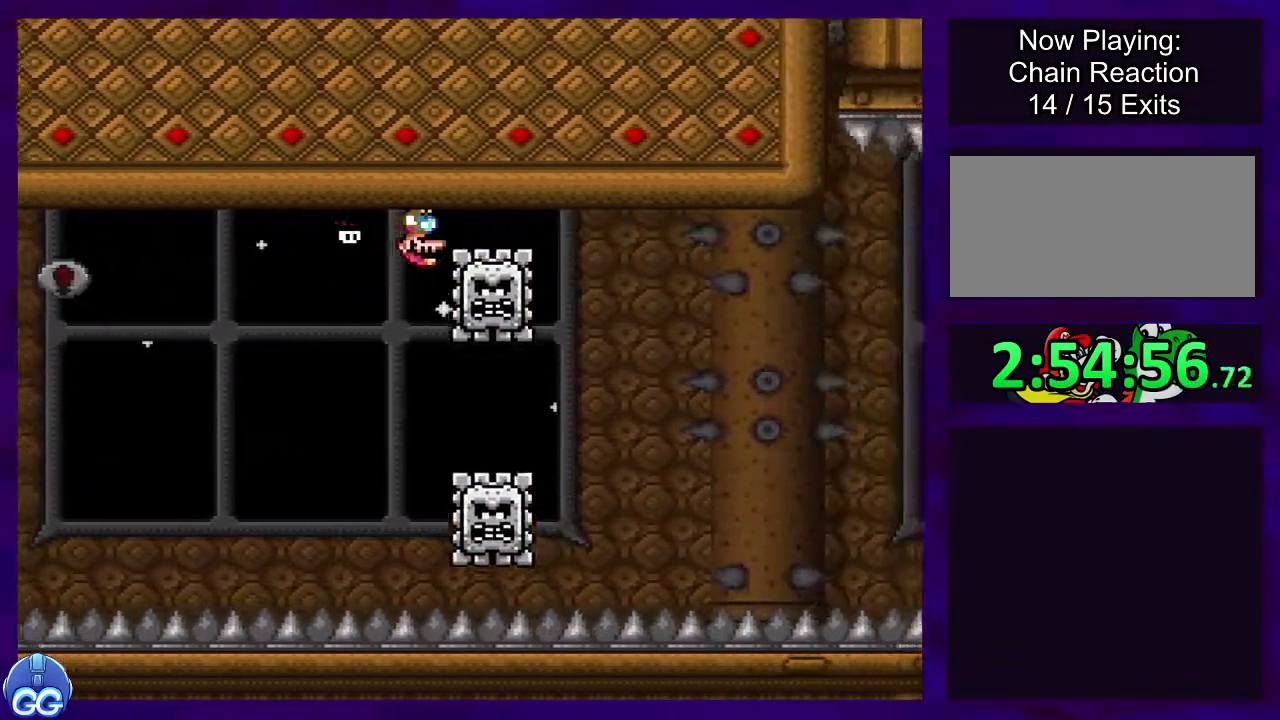
{"buttons": ["X", "DPAD_RIGHT"], "events": []}
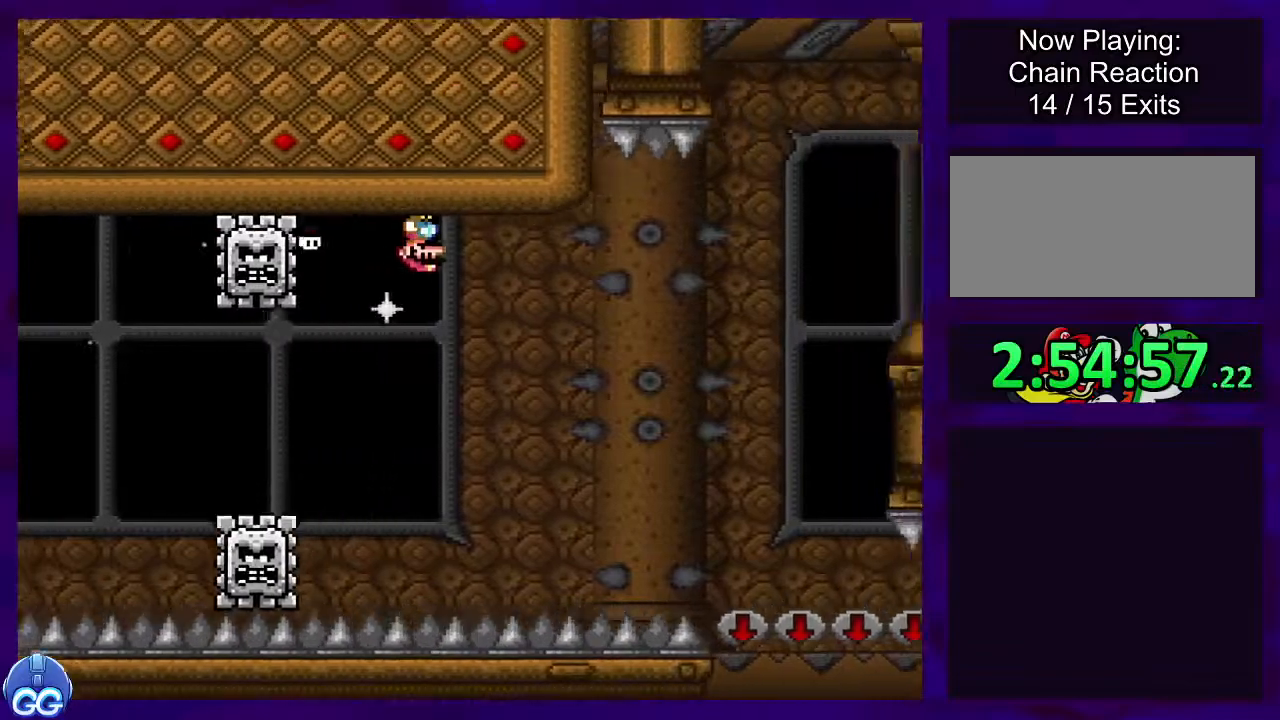
{"buttons": ["X"], "events": [[234, "DPAD_UP", "down"], [284, "DPAD_UP", "up"], [384, "DPAD_RIGHT", "up"]]}